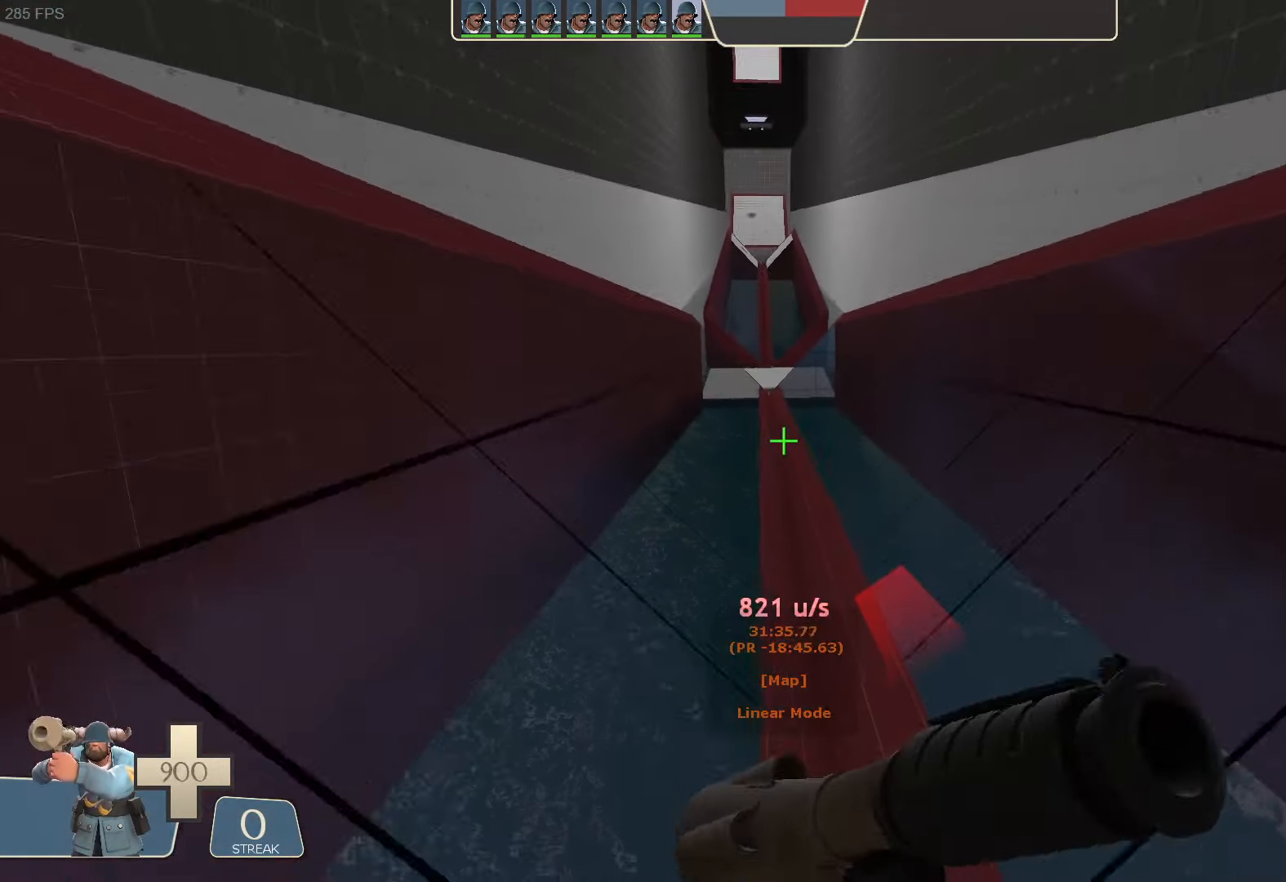
Gameplay with a controller (Xbox layout); each line is a JSON object with the inputs held at the frame after it (dt_ms = milliseconds from this image to that frame). "button_events" lists button changes between this image and that frame as [ms after this image, input, new state], when the widget could be followed in between (sticks are given only as held states). Not read: L1 L3 R3 SELECT.
{"dt_ms": 500, "buttons": [], "left_stick": "center", "right_stick": "center", "button_events": []}
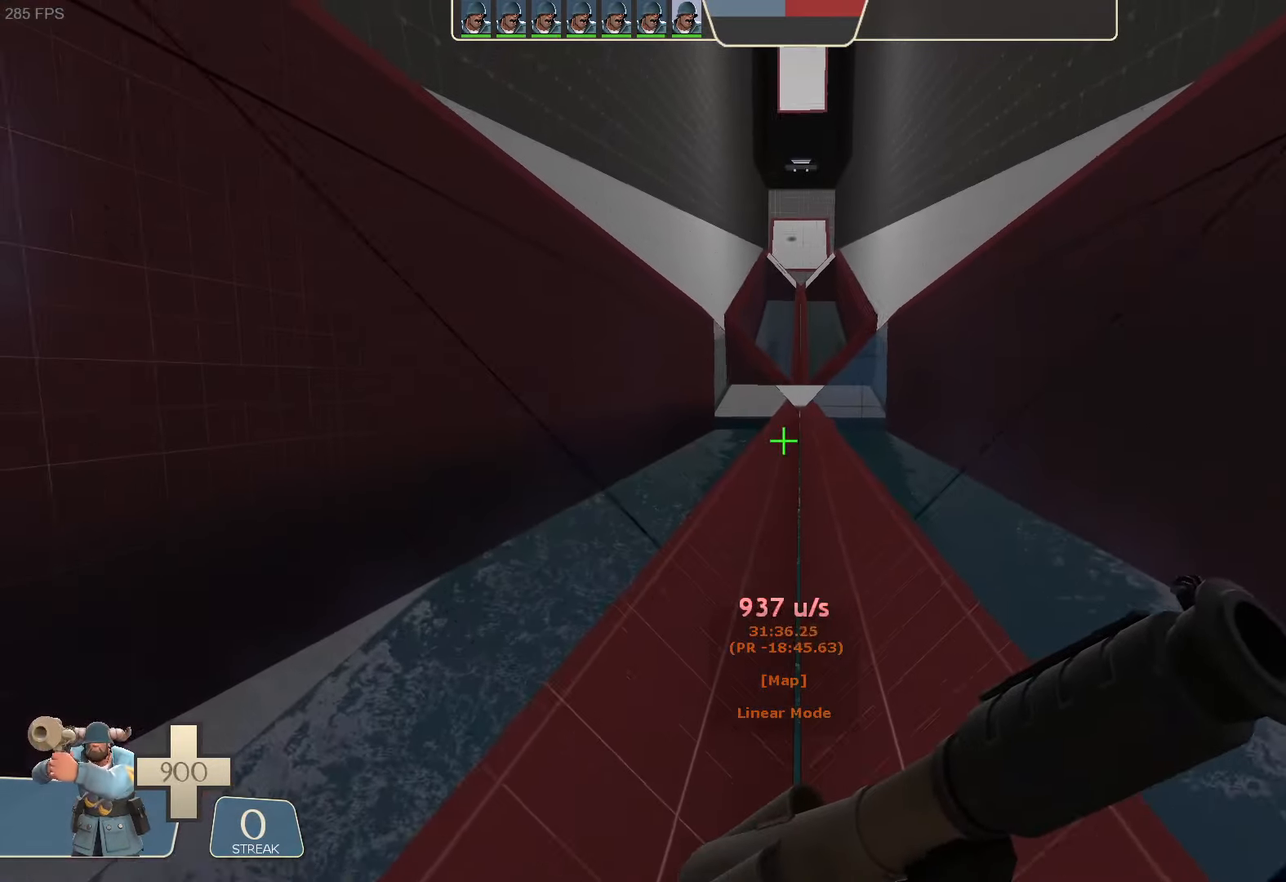
{"dt_ms": 500, "buttons": [], "left_stick": "center", "right_stick": "center", "button_events": []}
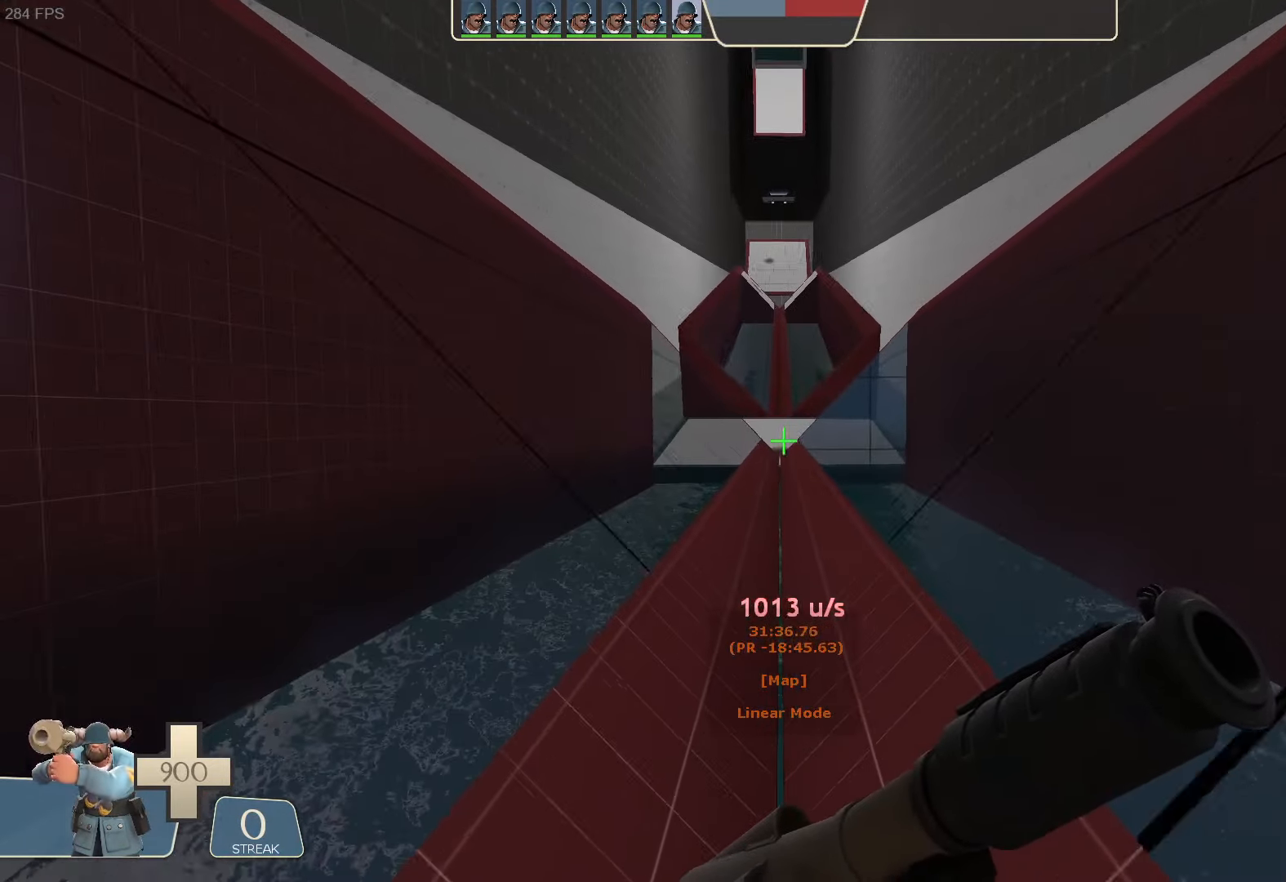
{"dt_ms": 500, "buttons": [], "left_stick": "center", "right_stick": "center", "button_events": [[200, "R2", "down"], [334, "R2", "up"]]}
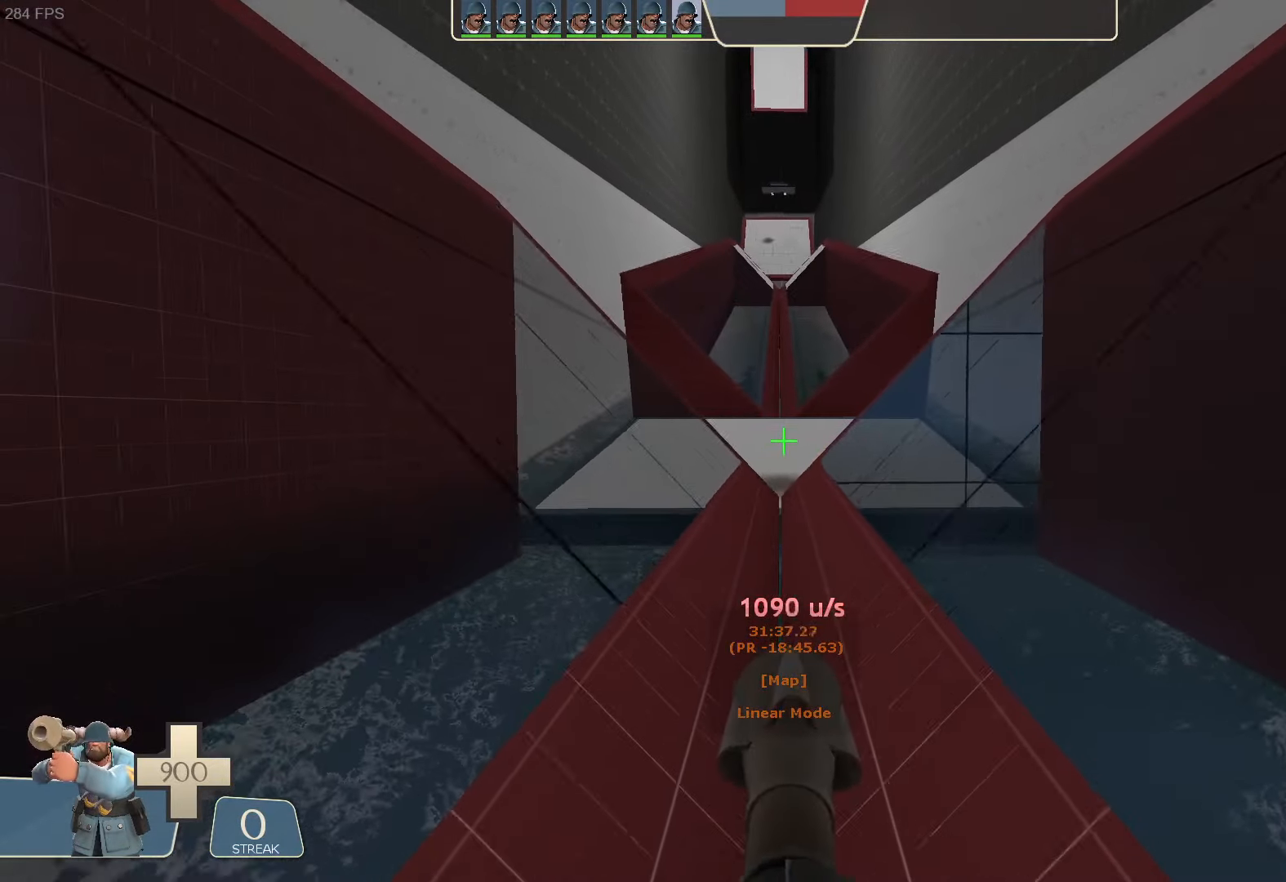
{"dt_ms": 1000, "buttons": [], "left_stick": "up-left", "right_stick": "center"}
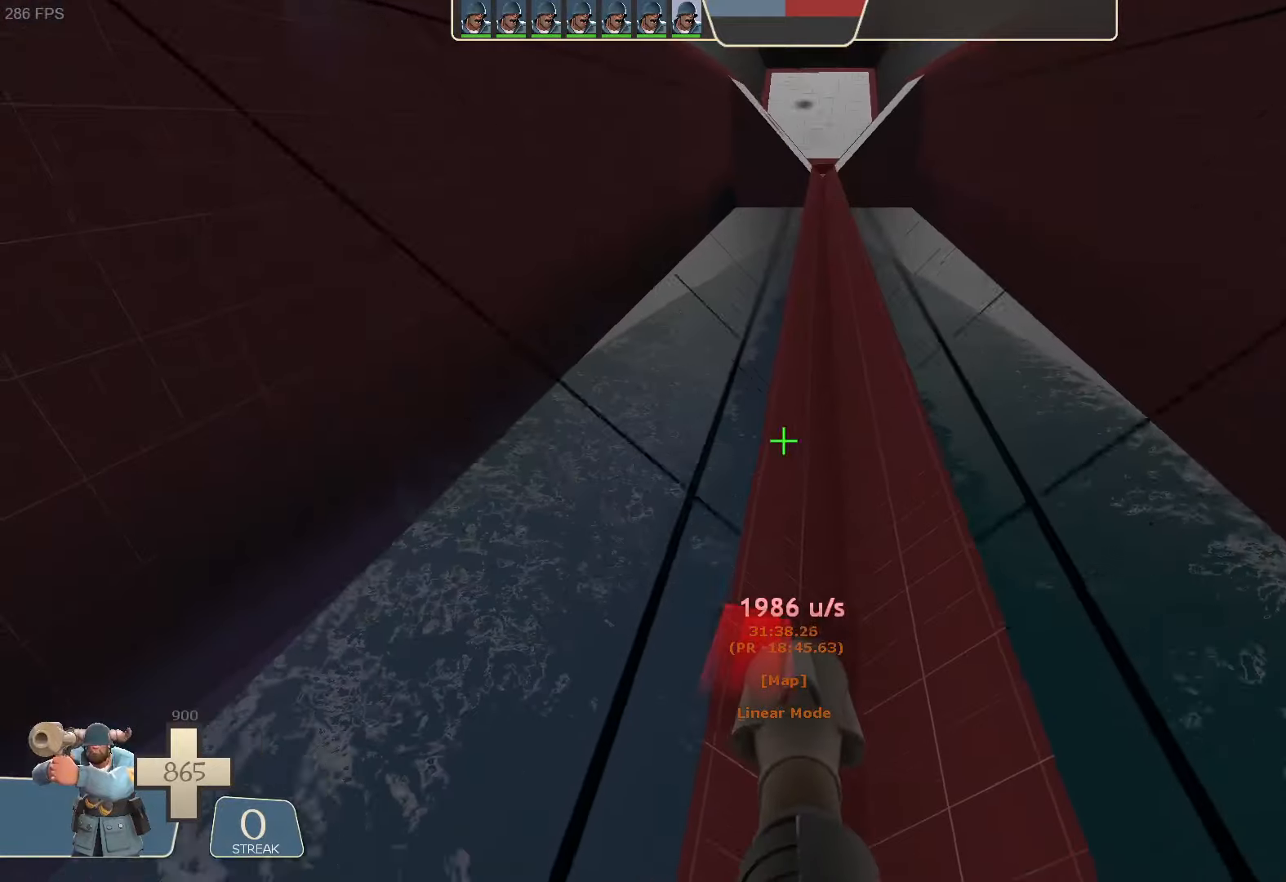
{"dt_ms": 500, "buttons": [], "left_stick": "left", "right_stick": "center", "button_events": []}